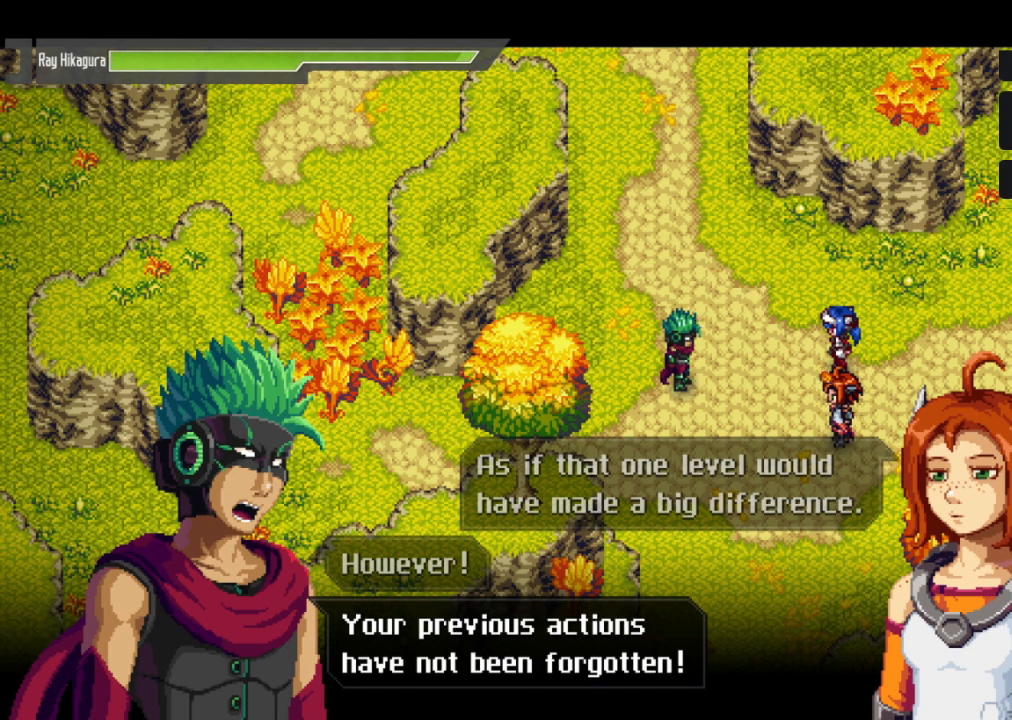
Gameplay with a controller (Xbox layout); each line is a JSON object with the inputs held at the frame after it. "events" lists button and stick changes between this image and that frame as [ms after this image, input, new state], when the widget could be followed in between.
{"buttons": ["A"], "left_stick": "center", "right_stick": "center", "events": [[67, "A", "down"], [267, "A", "up"], [500, "A", "down"]]}
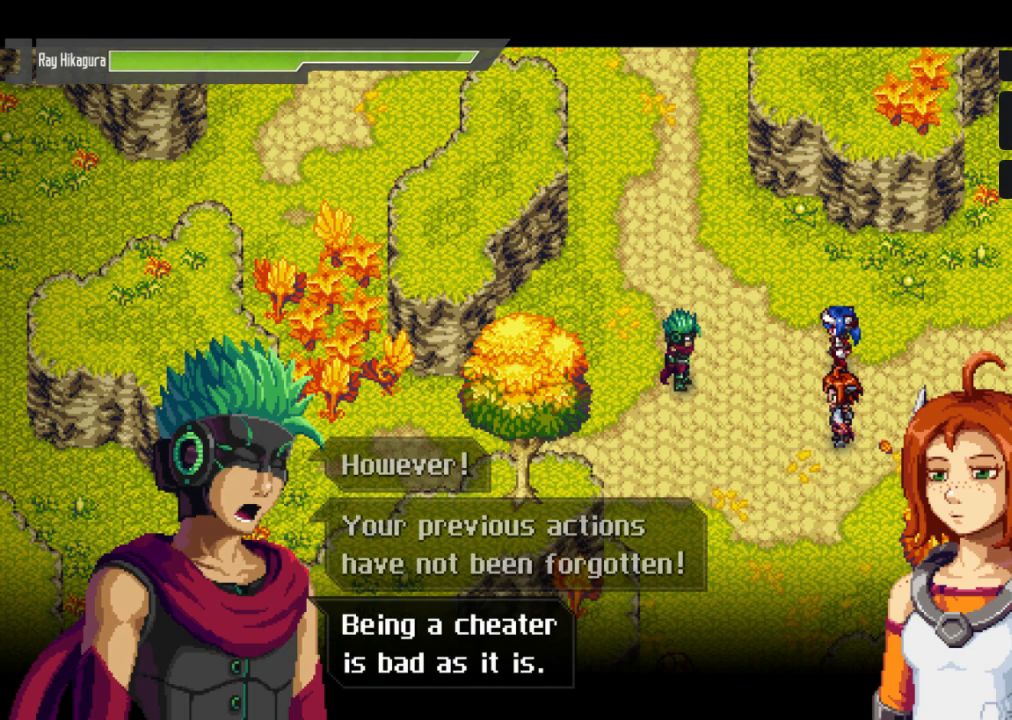
{"buttons": [], "left_stick": "center", "right_stick": "center", "events": [[133, "A", "up"]]}
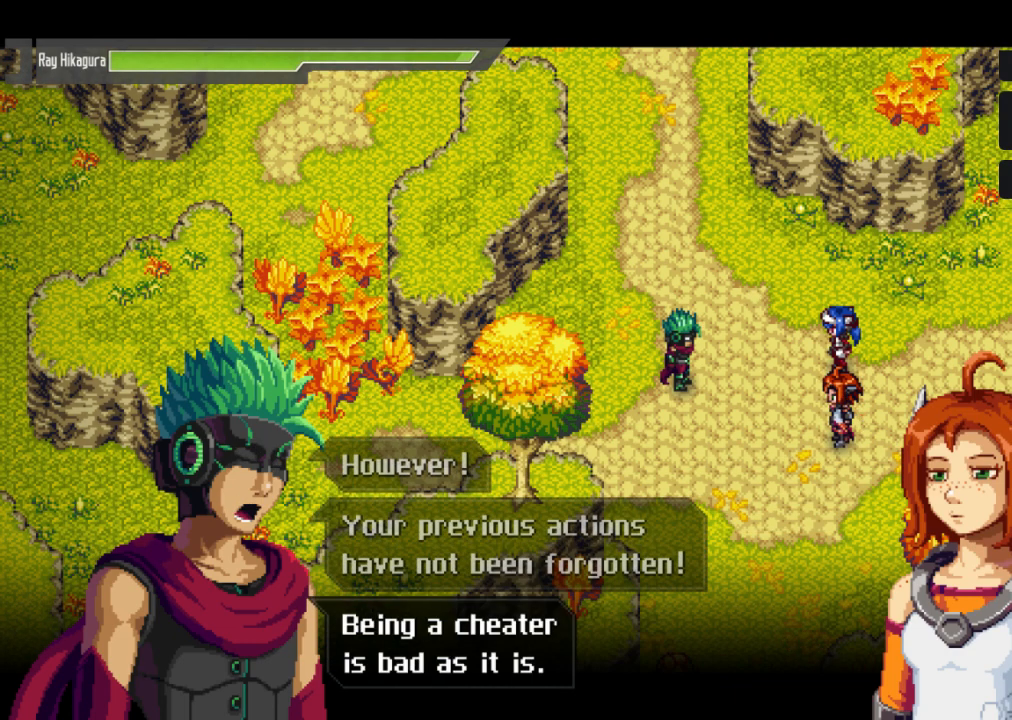
{"buttons": ["A"], "left_stick": "center", "right_stick": "center", "events": [[400, "A", "down"]]}
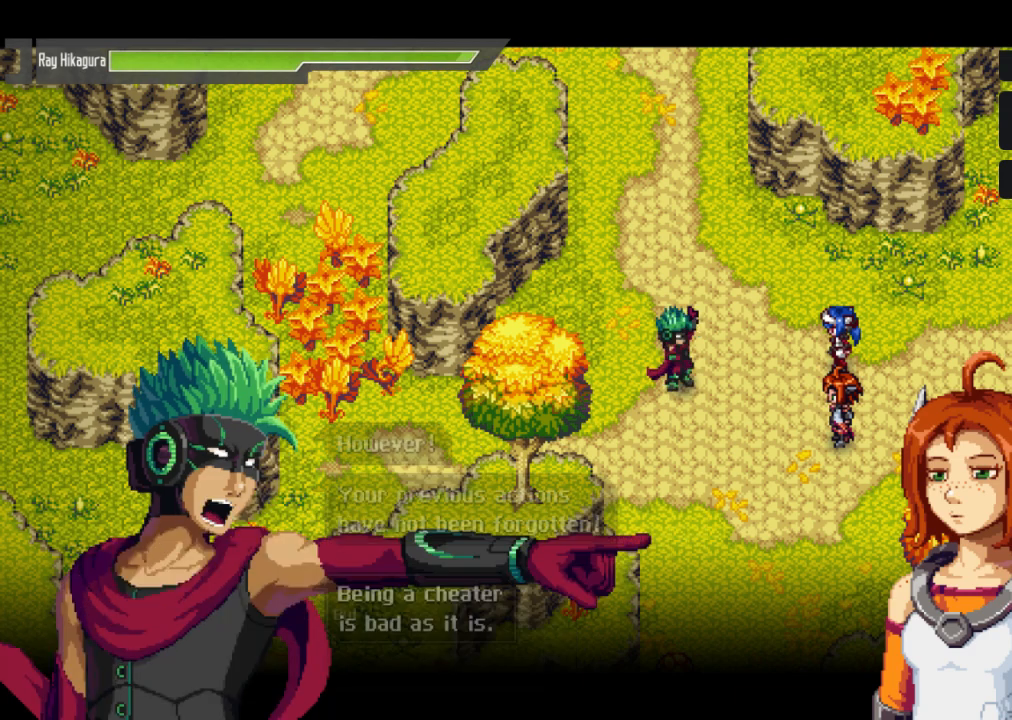
{"buttons": [], "left_stick": "center", "right_stick": "center", "events": [[133, "A", "up"]]}
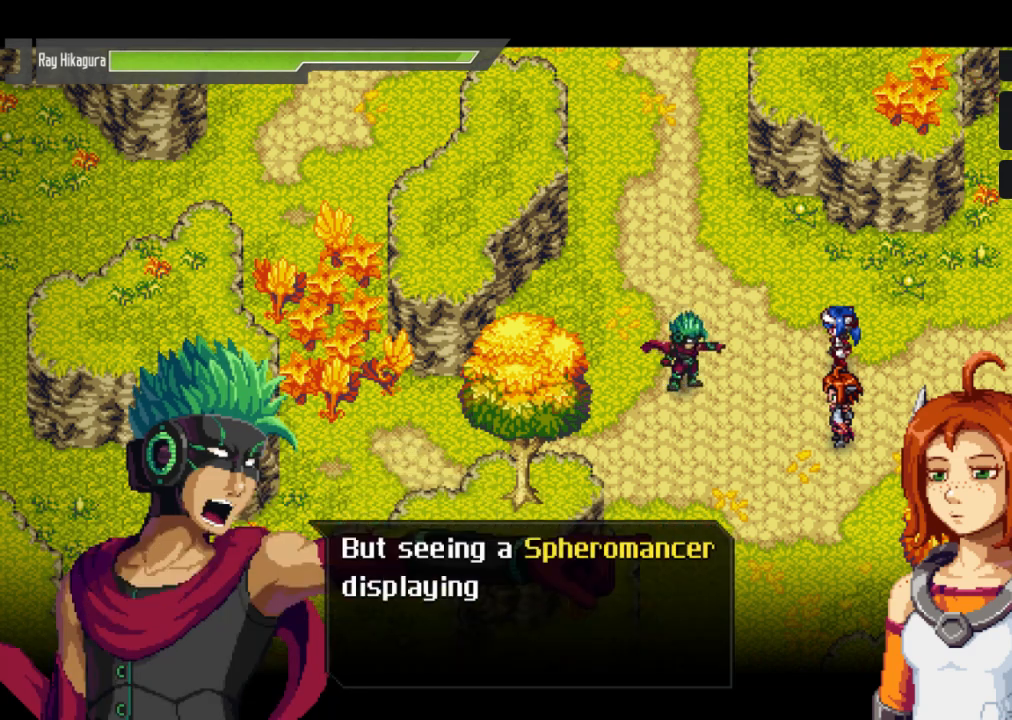
{"buttons": [], "left_stick": "center", "right_stick": "center", "events": [[133, "A", "down"], [233, "A", "up"]]}
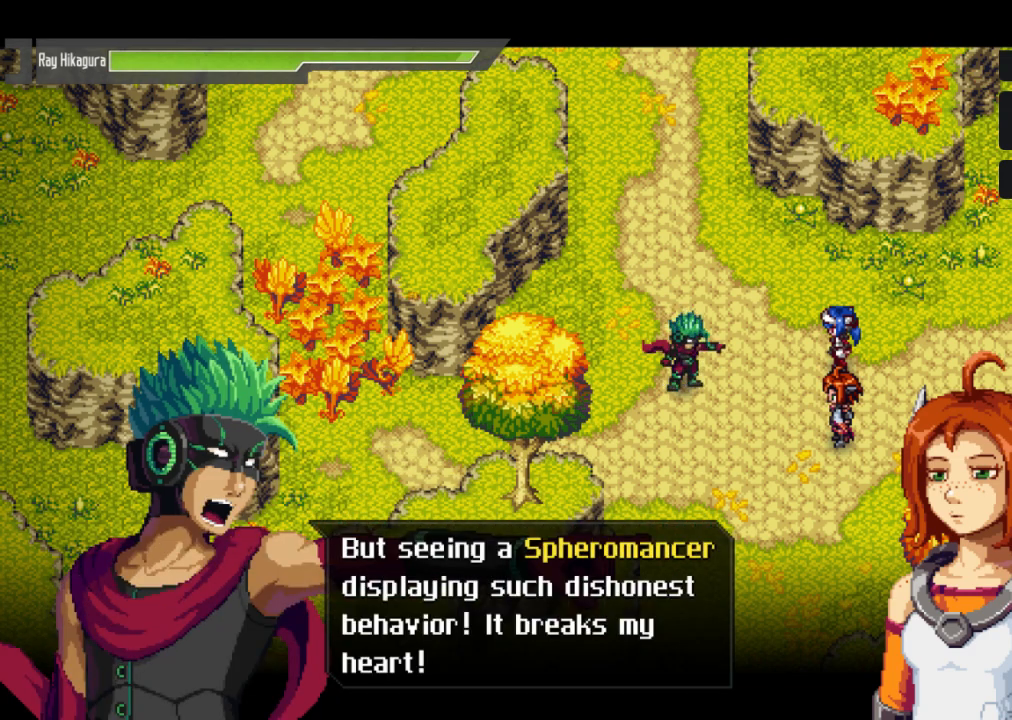
{"buttons": [], "left_stick": "center", "right_stick": "center", "events": []}
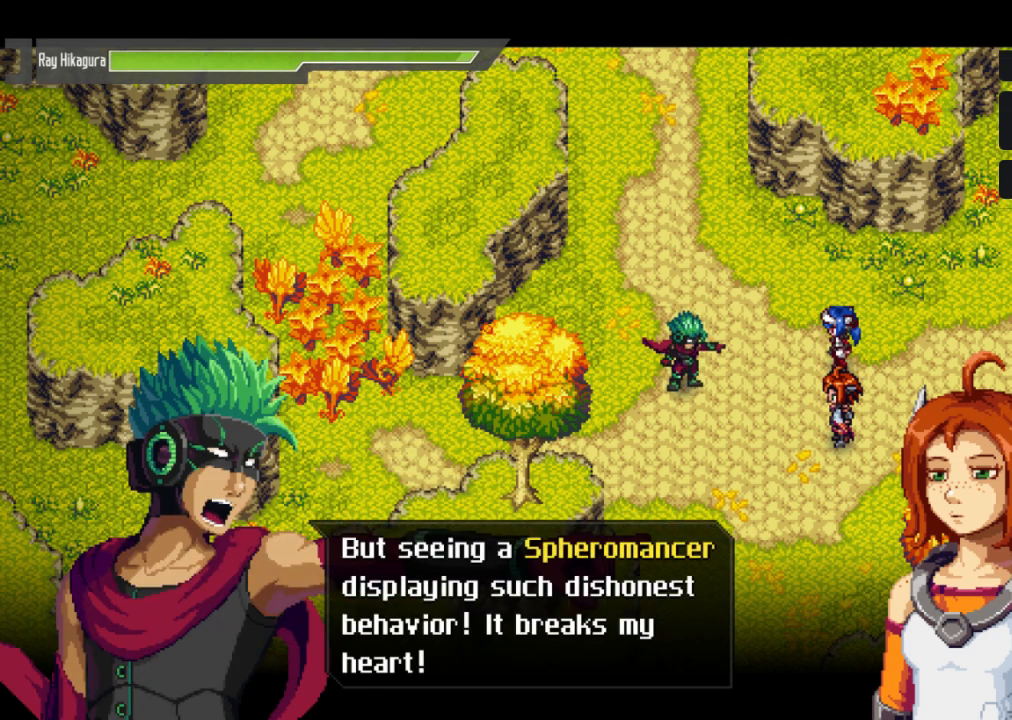
{"buttons": [], "left_stick": "center", "right_stick": "center", "events": []}
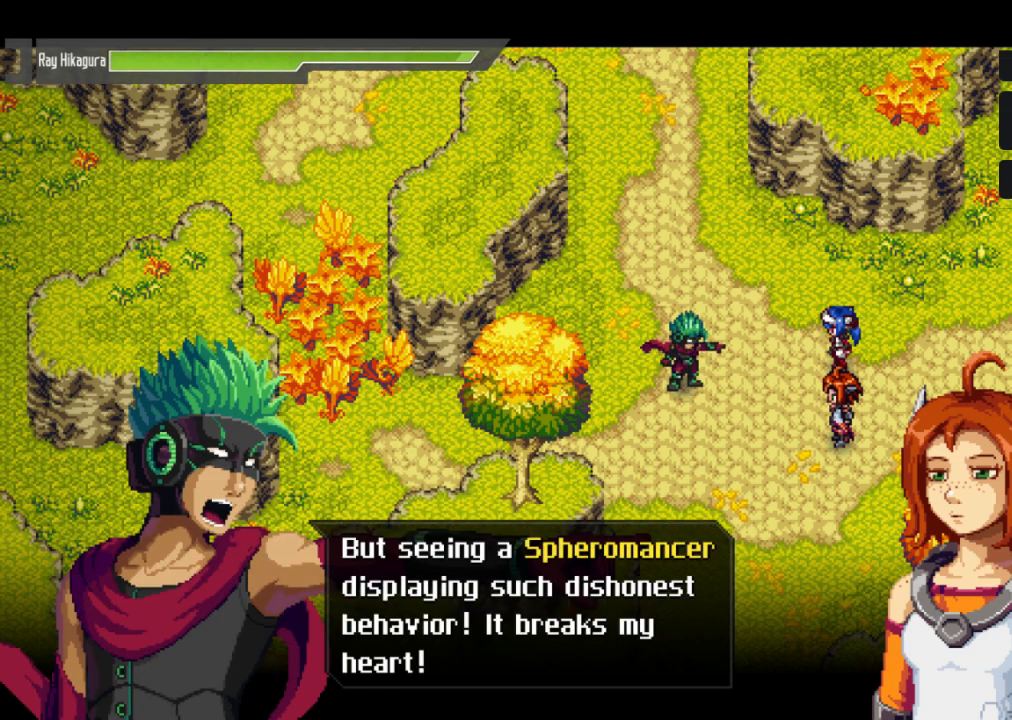
{"buttons": [], "left_stick": "center", "right_stick": "center", "events": []}
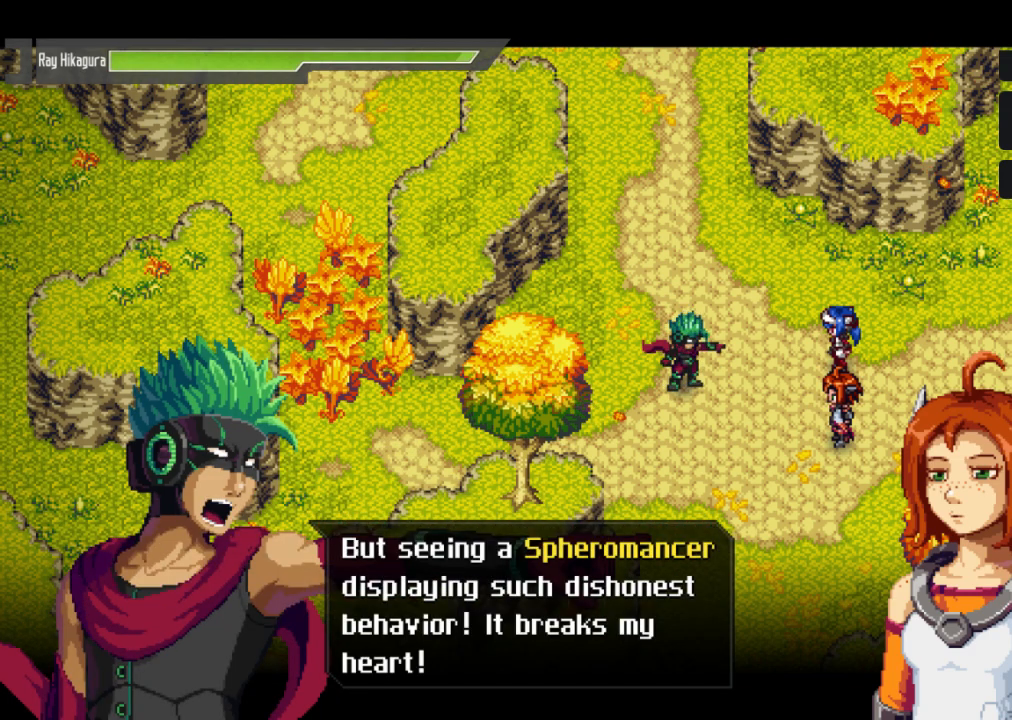
{"buttons": [], "left_stick": "center", "right_stick": "center", "events": []}
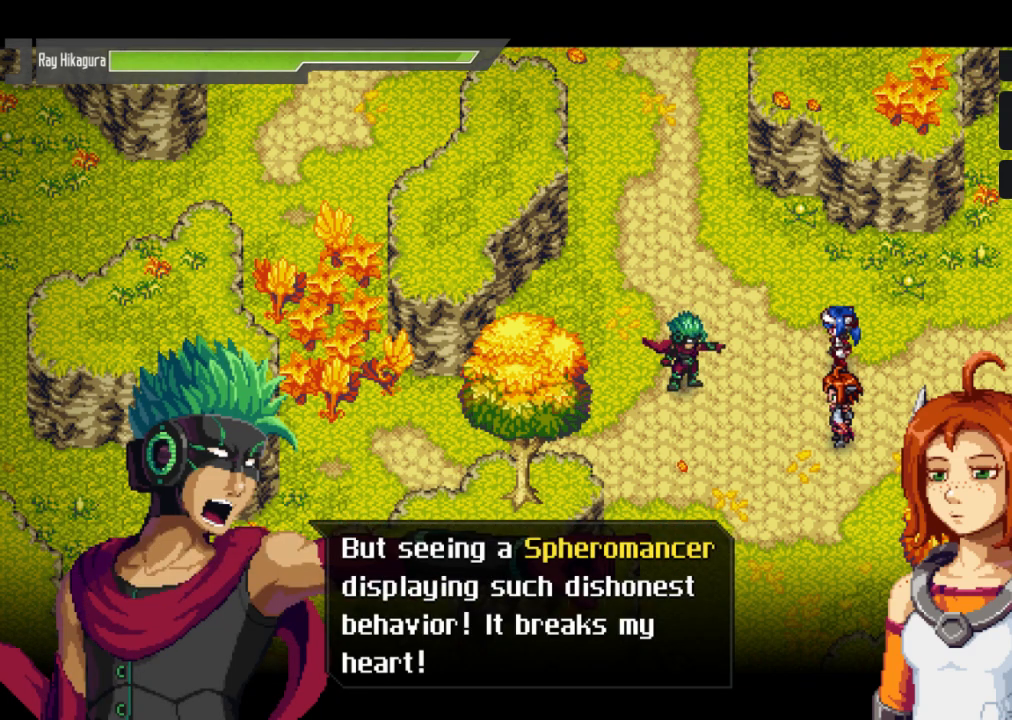
{"buttons": ["A"], "left_stick": "center", "right_stick": "center", "events": [[333, "A", "down"]]}
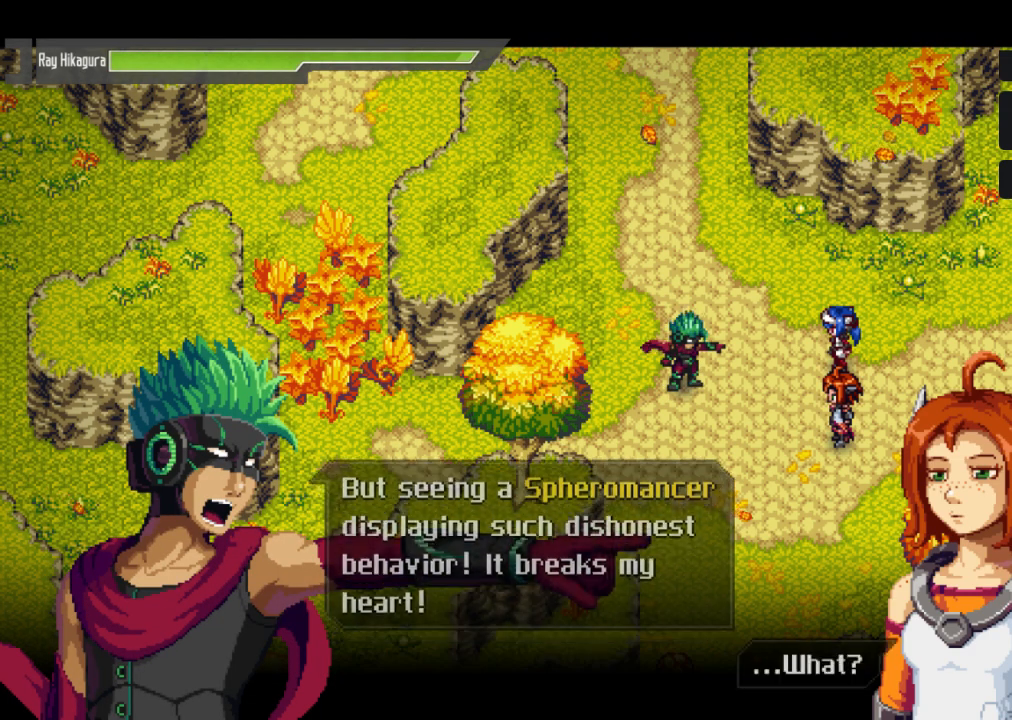
{"buttons": [], "left_stick": "center", "right_stick": "center", "events": [[67, "A", "up"], [167, "A", "down"], [333, "A", "up"]]}
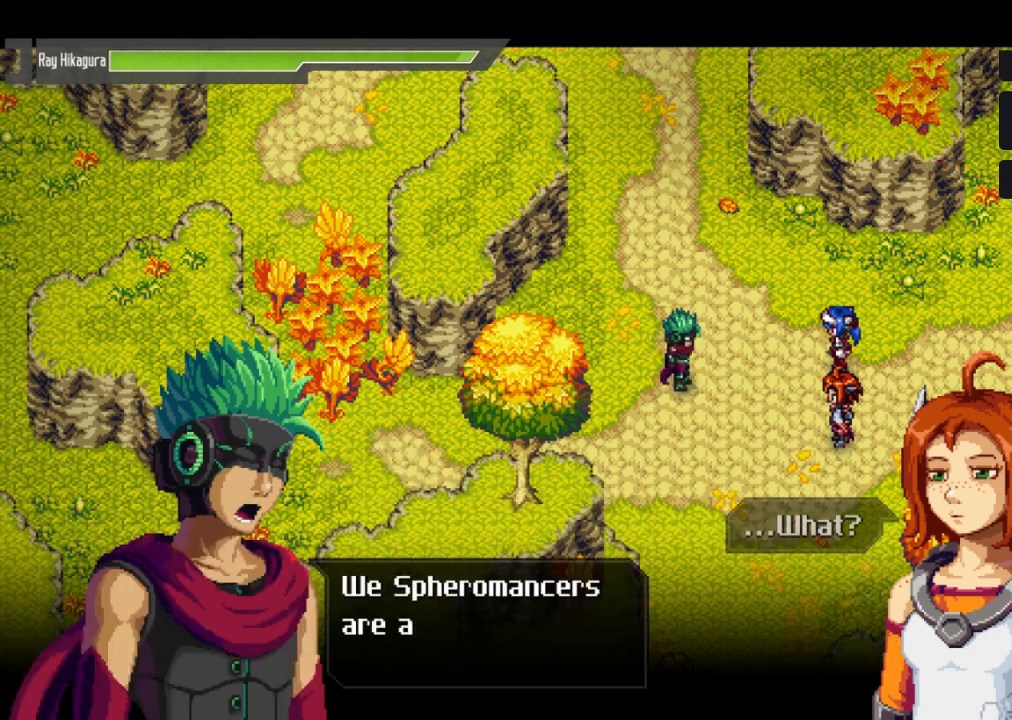
{"buttons": [], "left_stick": "center", "right_stick": "center", "events": [[167, "A", "down"], [400, "A", "up"]]}
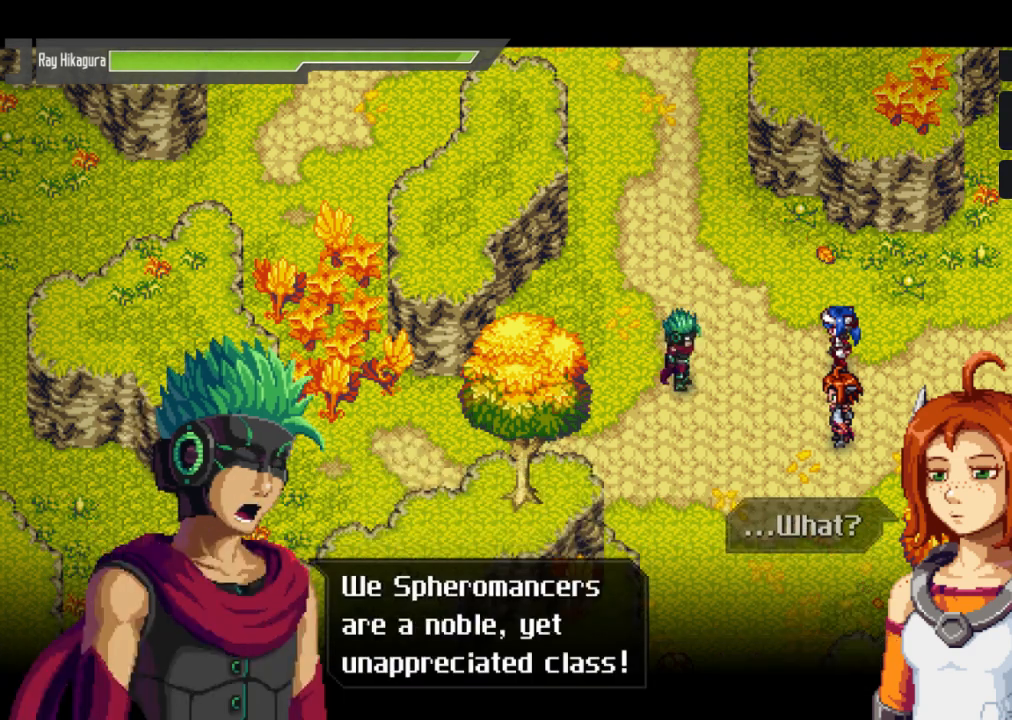
{"buttons": [], "left_stick": "center", "right_stick": "center", "events": []}
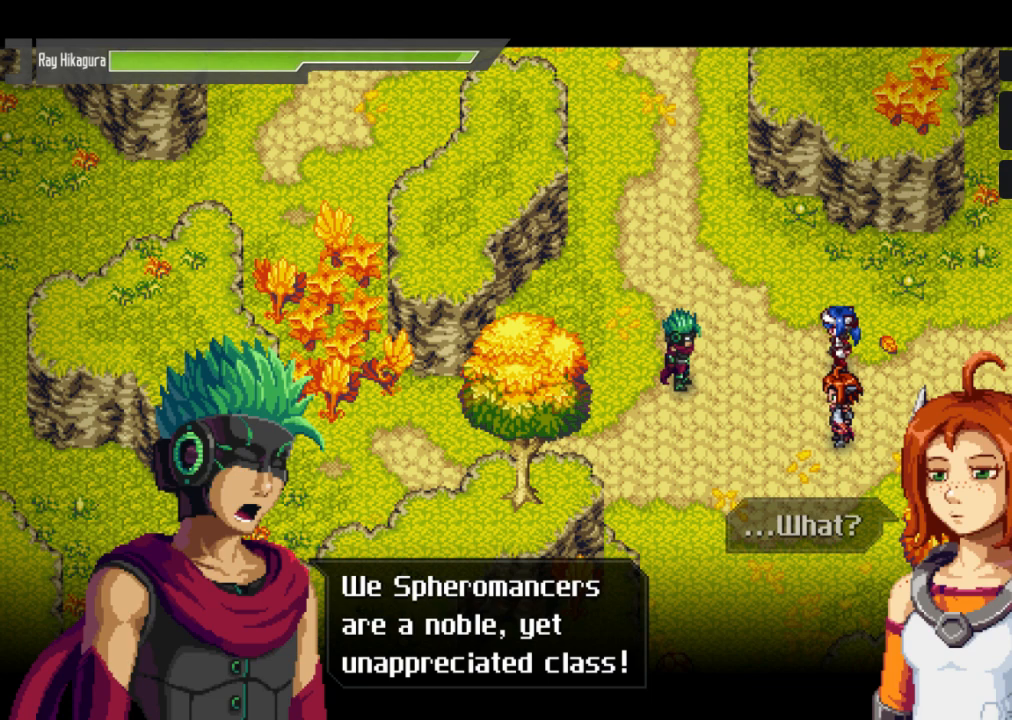
{"buttons": [], "left_stick": "center", "right_stick": "center", "events": []}
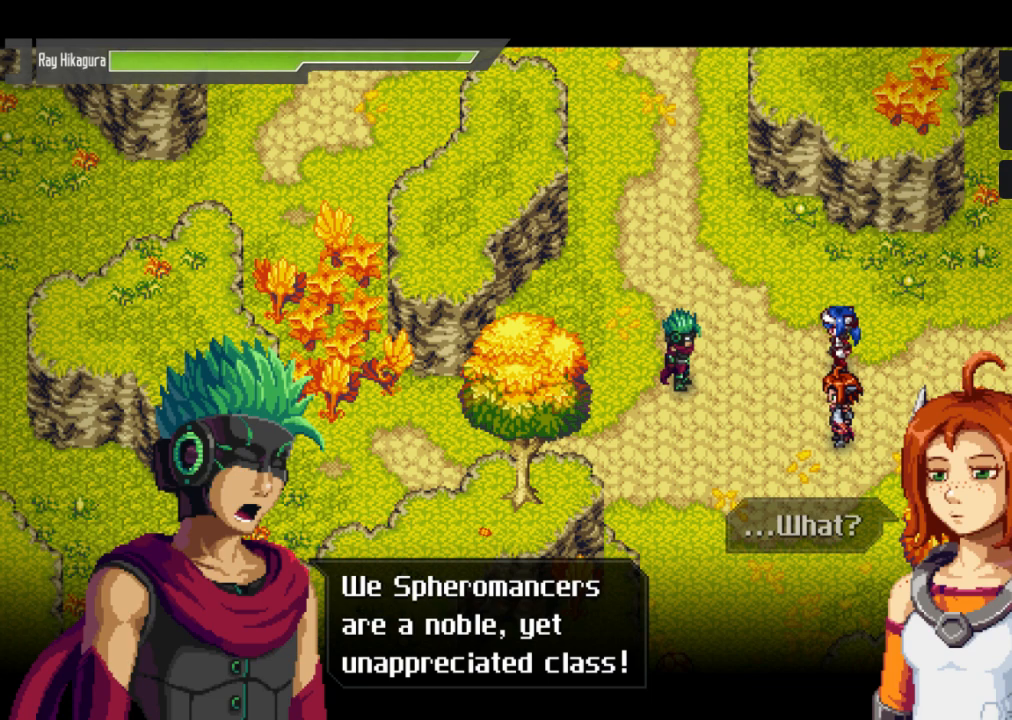
{"buttons": [], "left_stick": "center", "right_stick": "center", "events": []}
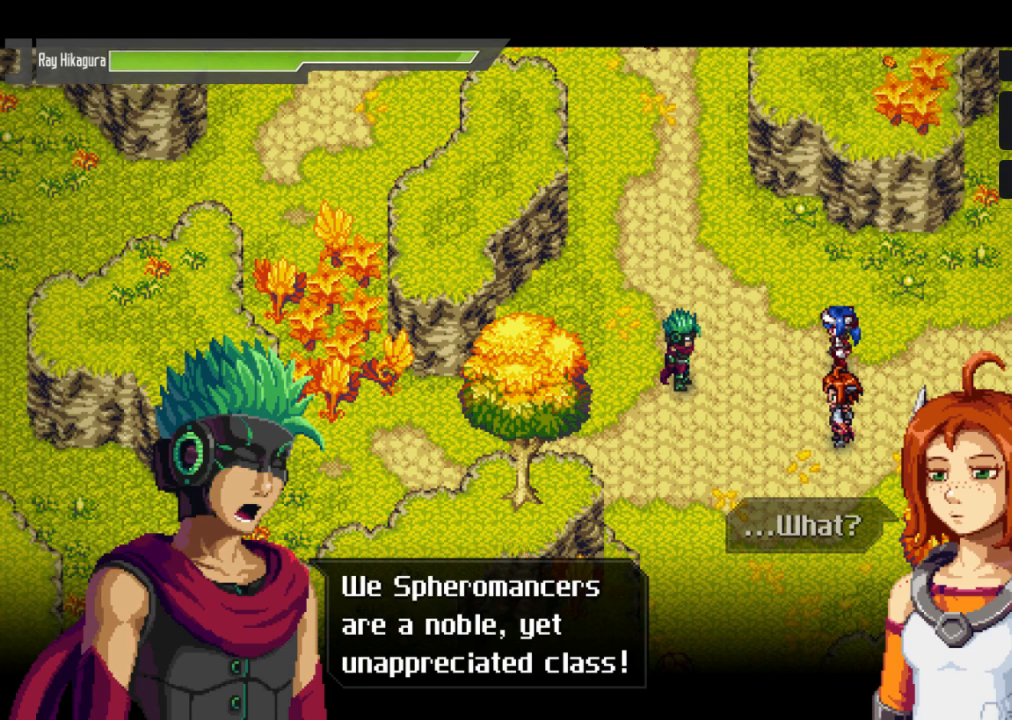
{"buttons": [], "left_stick": "center", "right_stick": "center", "events": []}
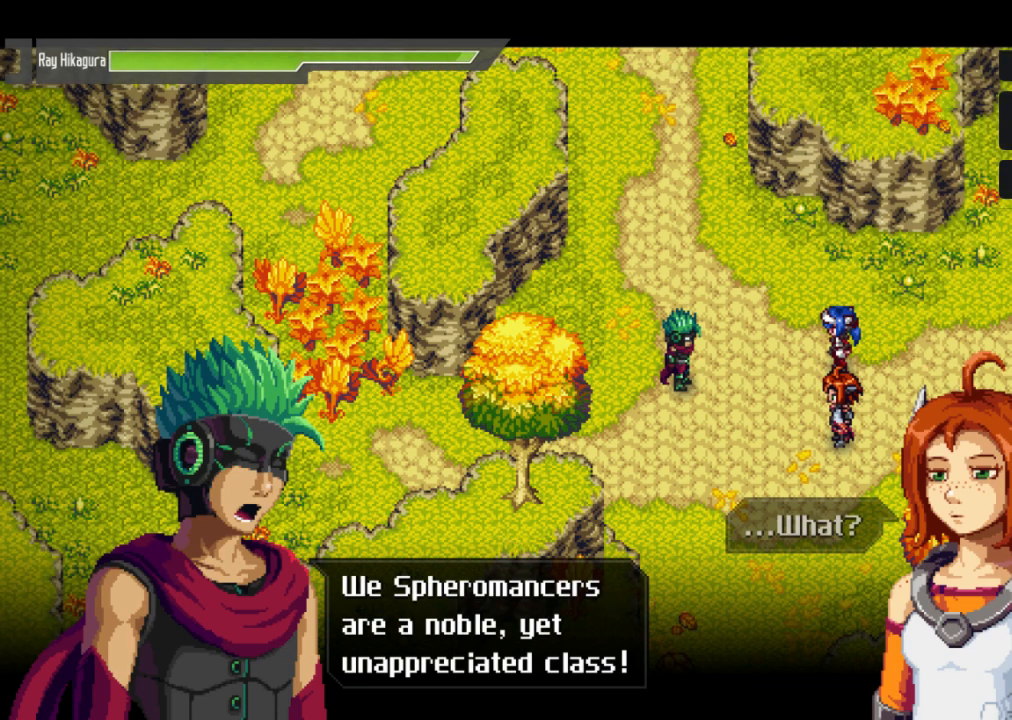
{"buttons": [], "left_stick": "center", "right_stick": "center", "events": []}
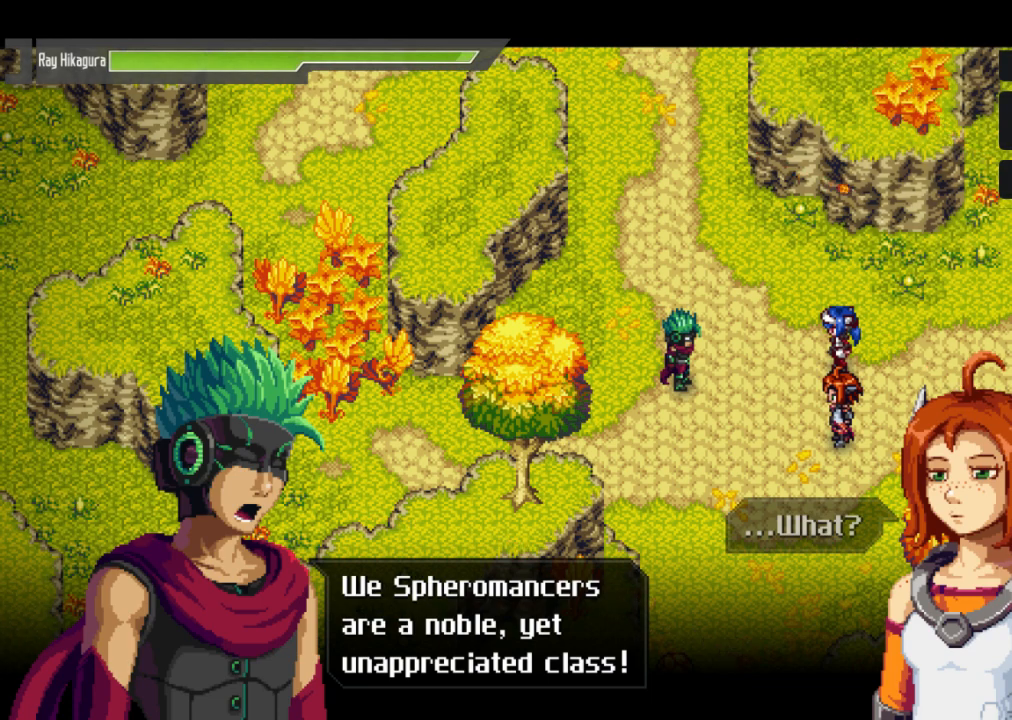
{"buttons": [], "left_stick": "center", "right_stick": "center", "events": []}
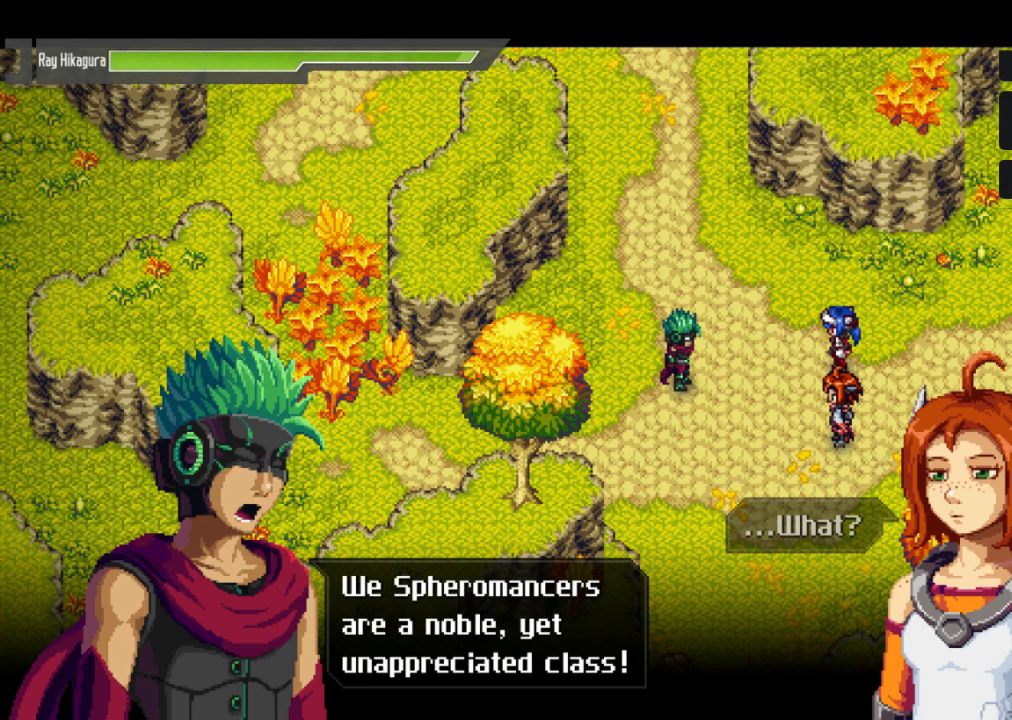
{"buttons": [], "left_stick": "center", "right_stick": "center", "events": []}
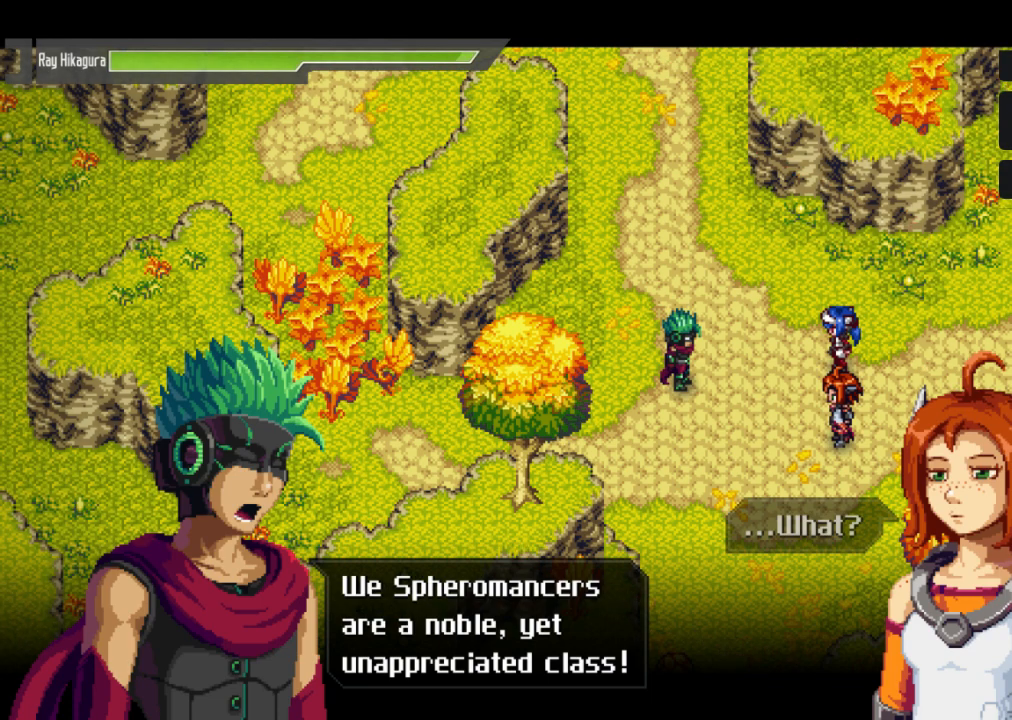
{"buttons": [], "left_stick": "center", "right_stick": "center", "events": [[67, "A", "down"], [200, "A", "up"]]}
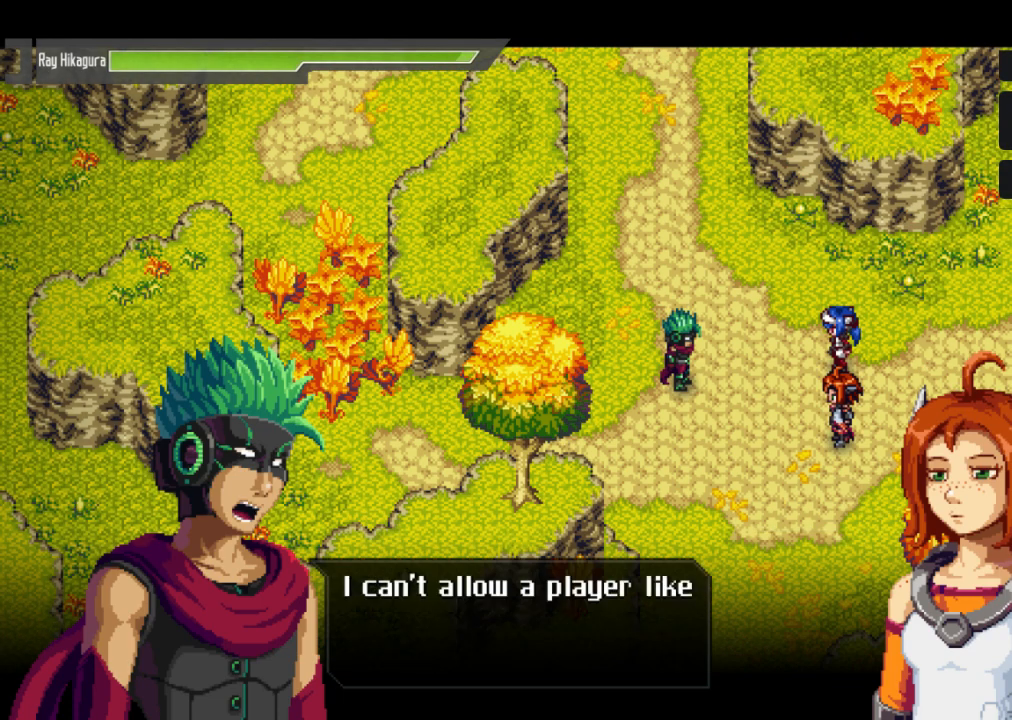
{"buttons": [], "left_stick": "center", "right_stick": "center", "events": []}
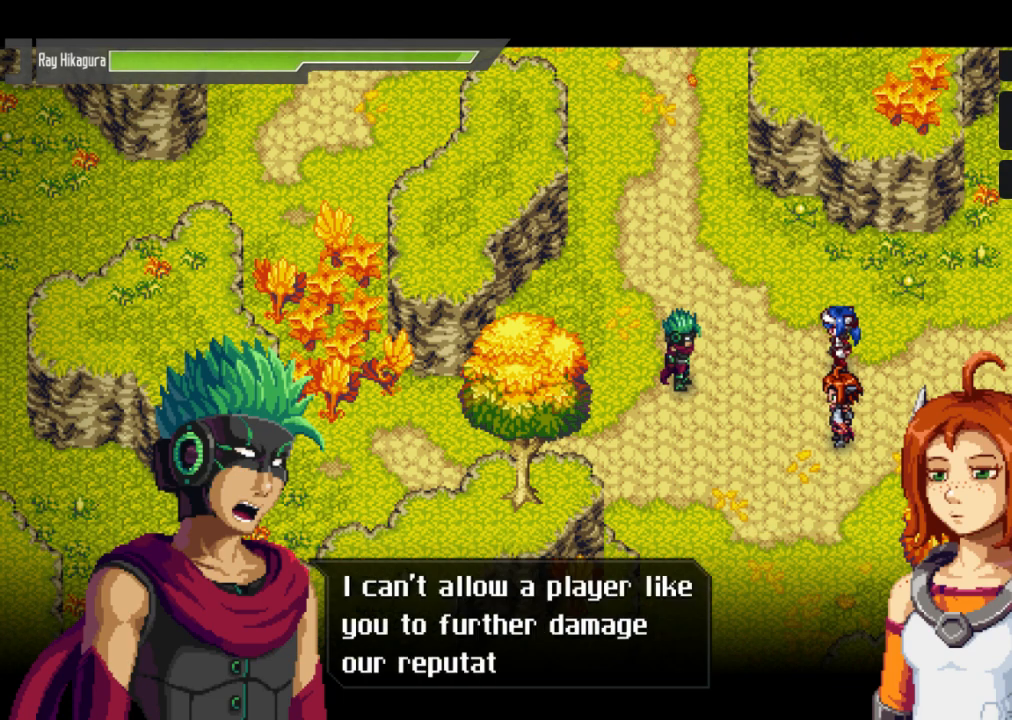
{"buttons": [], "left_stick": "center", "right_stick": "center", "events": []}
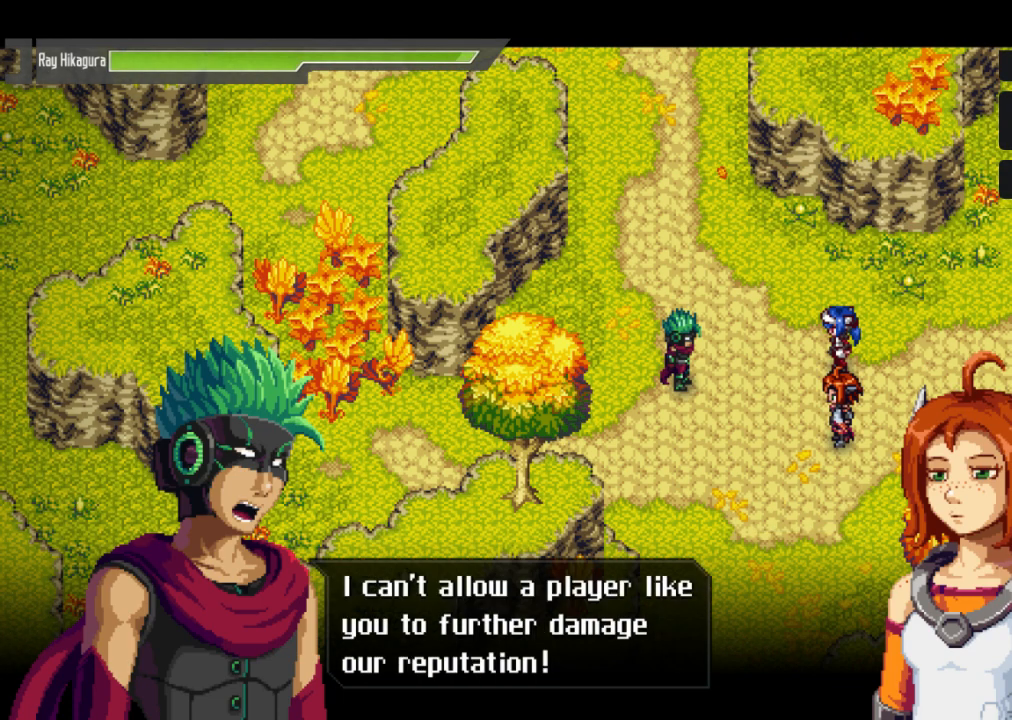
{"buttons": [], "left_stick": "center", "right_stick": "center", "events": [[267, "A", "down"], [400, "A", "up"]]}
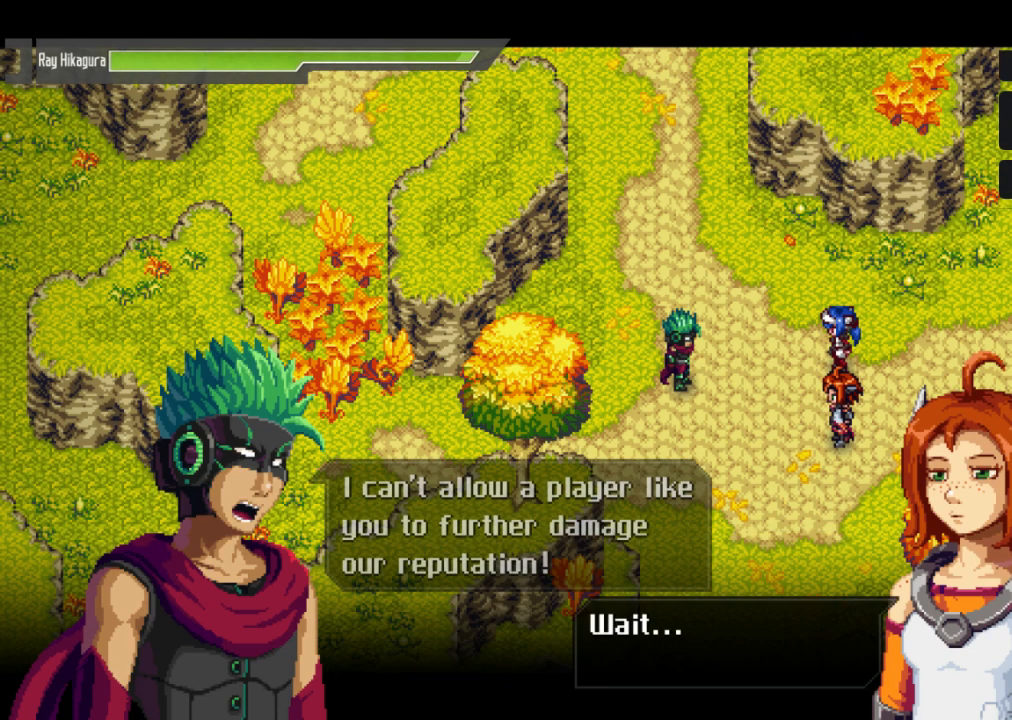
{"buttons": [], "left_stick": "center", "right_stick": "center", "events": [[233, "A", "down"], [367, "A", "up"]]}
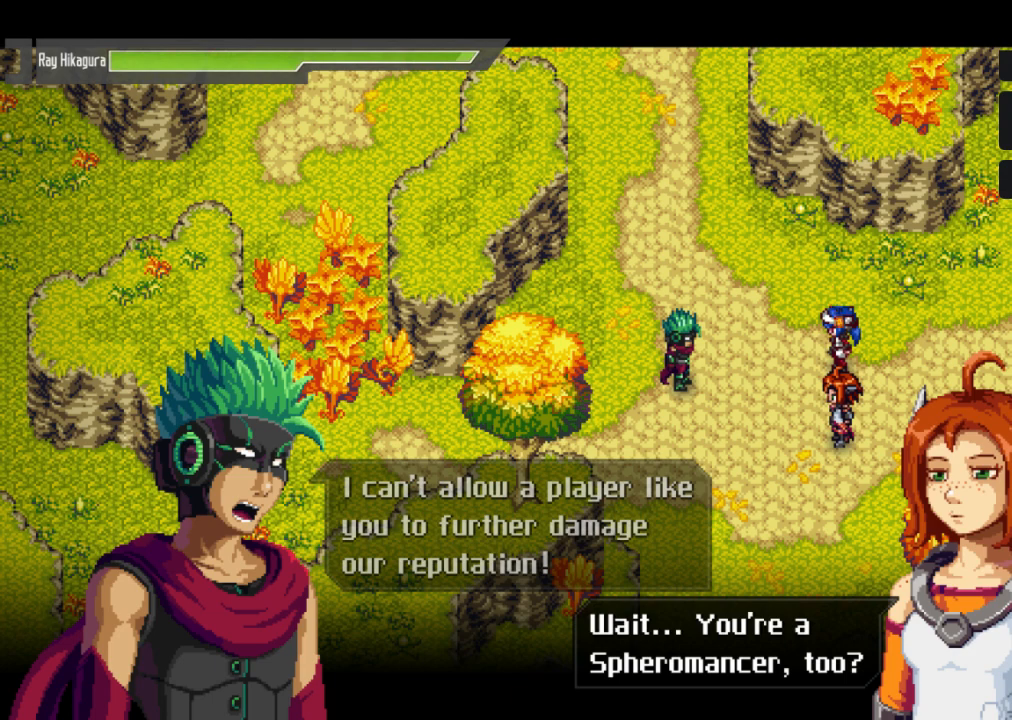
{"buttons": [], "left_stick": "center", "right_stick": "center", "events": []}
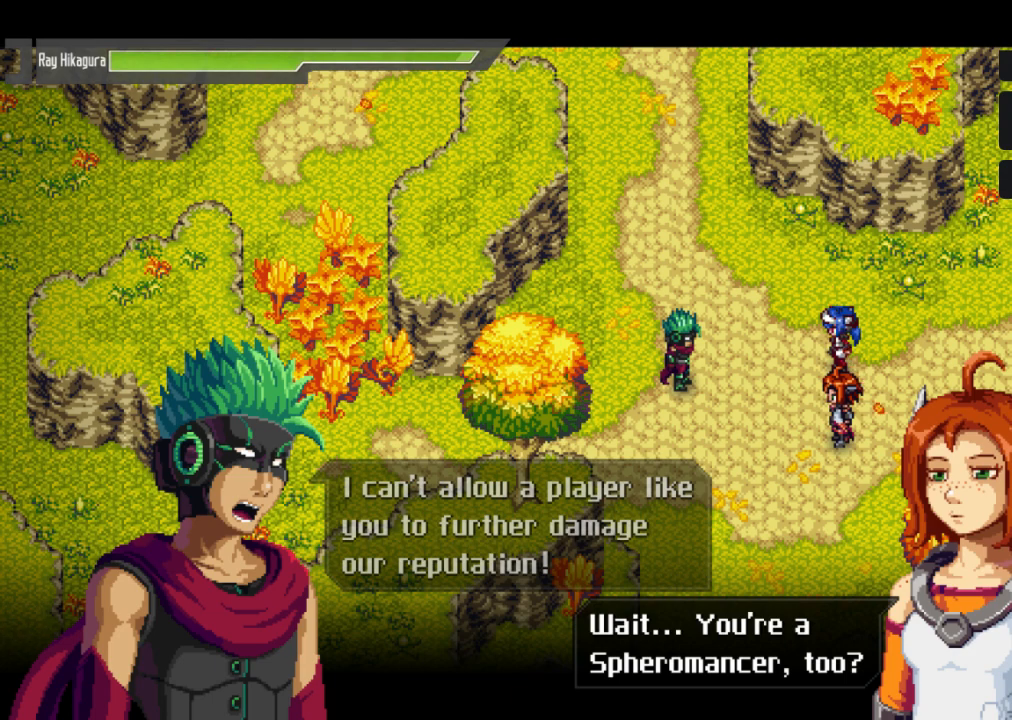
{"buttons": [], "left_stick": "center", "right_stick": "center", "events": []}
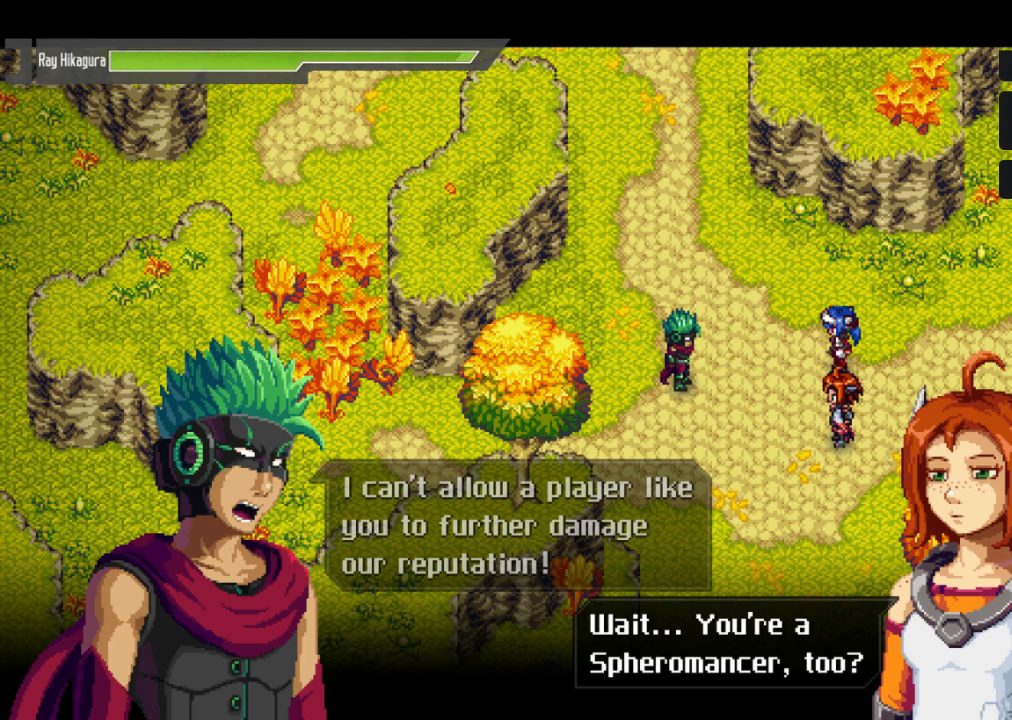
{"buttons": ["A"], "left_stick": "center", "right_stick": "center", "events": [[400, "A", "down"]]}
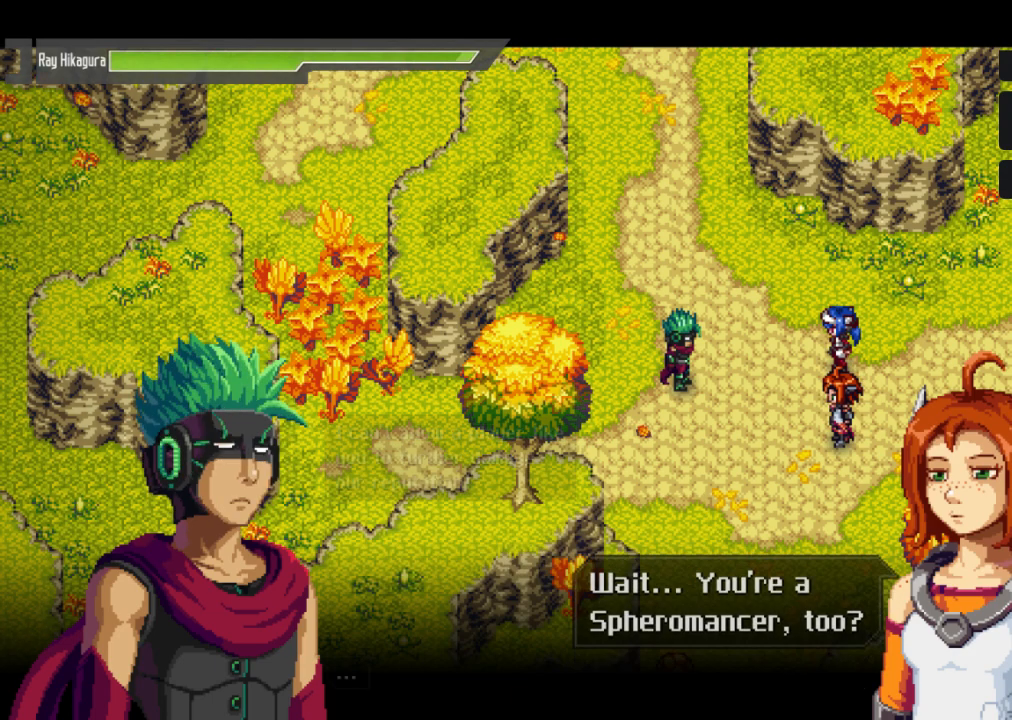
{"buttons": ["A"], "left_stick": "center", "right_stick": "center", "events": [[100, "A", "up"], [433, "A", "down"]]}
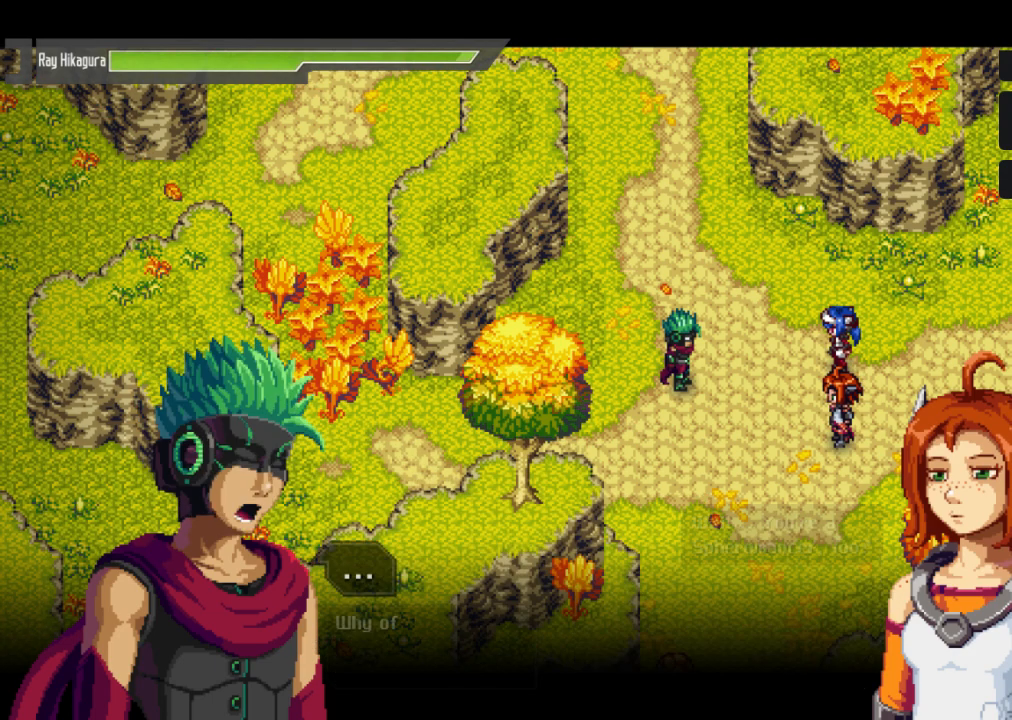
{"buttons": [], "left_stick": "center", "right_stick": "center", "events": [[133, "A", "up"]]}
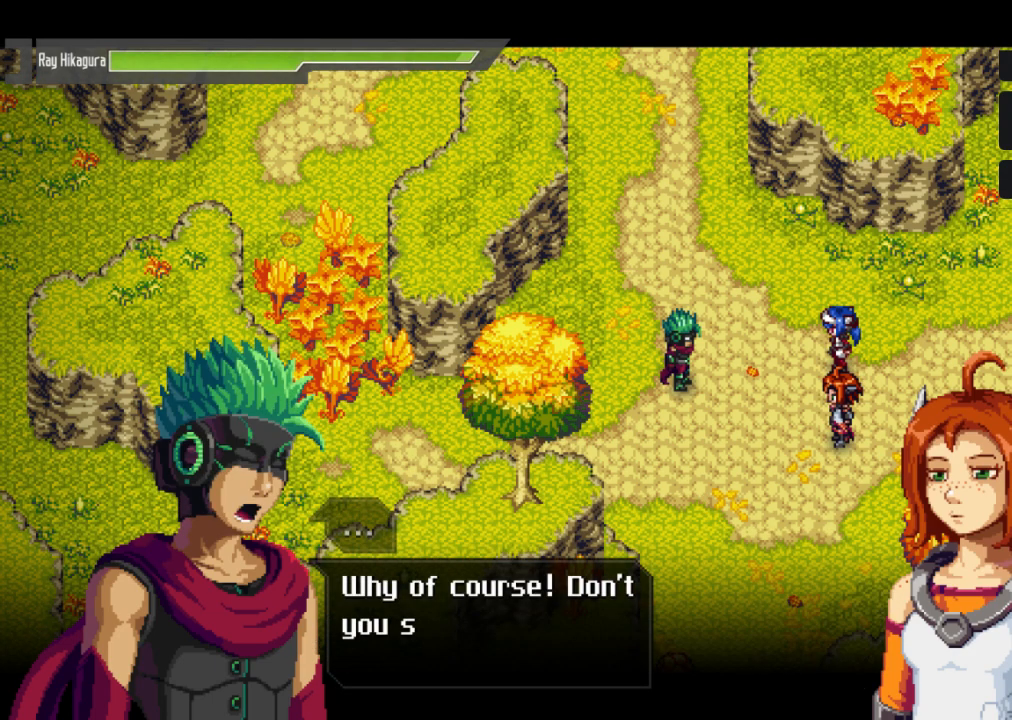
{"buttons": [], "left_stick": "center", "right_stick": "center", "events": []}